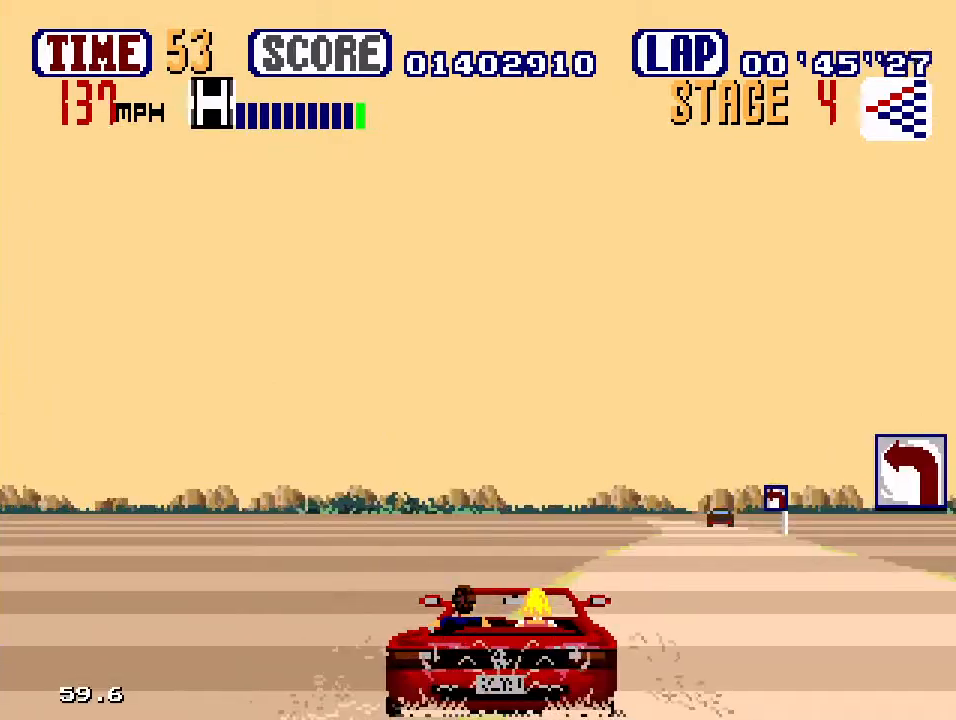
Gameplay with a controller (Xbox layout); each line is a JSON object with the inputs held at the frame after it (dt_ms = milliseconds from this image to that frame). "events" lists button and stick changes between this image and that frame as [ms after this image, input, new state], when the widget could be followed in between. Not read: L1 L2 L3 R1 R2 R3.
{"dt_ms": 500, "buttons": ["B", "DPAD_LEFT"], "events": [[200, "DPAD_LEFT", "down"], [200, "DPAD_RIGHT", "up"], [233, "DPAD_UP", "up"]]}
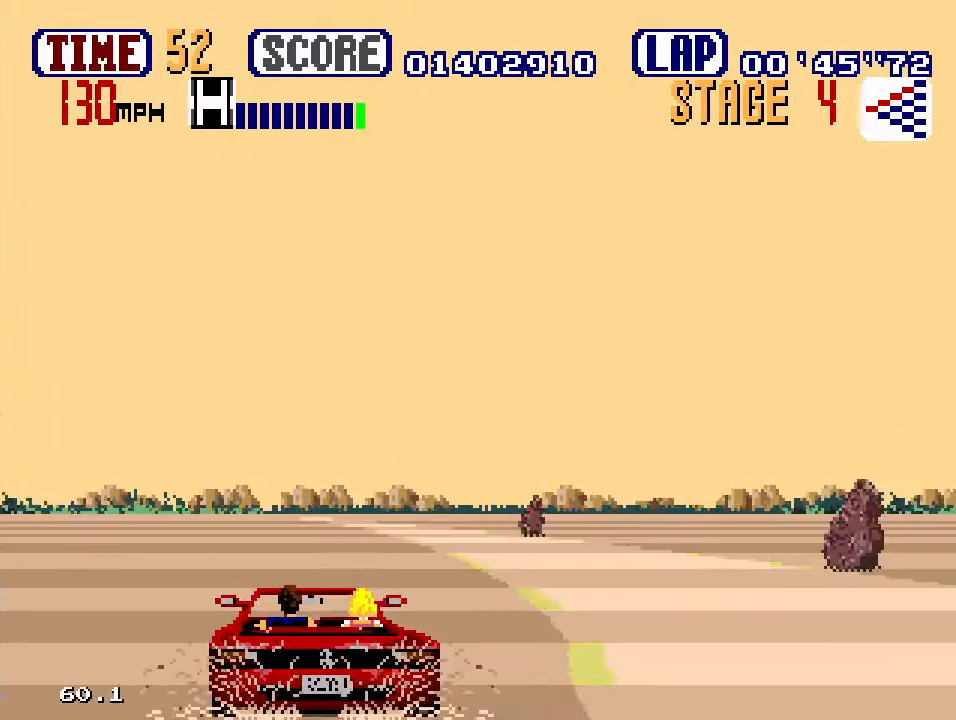
{"dt_ms": 500, "buttons": ["B"], "events": [[283, "DPAD_LEFT", "up"], [350, "DPAD_RIGHT", "down"], [500, "DPAD_RIGHT", "up"]]}
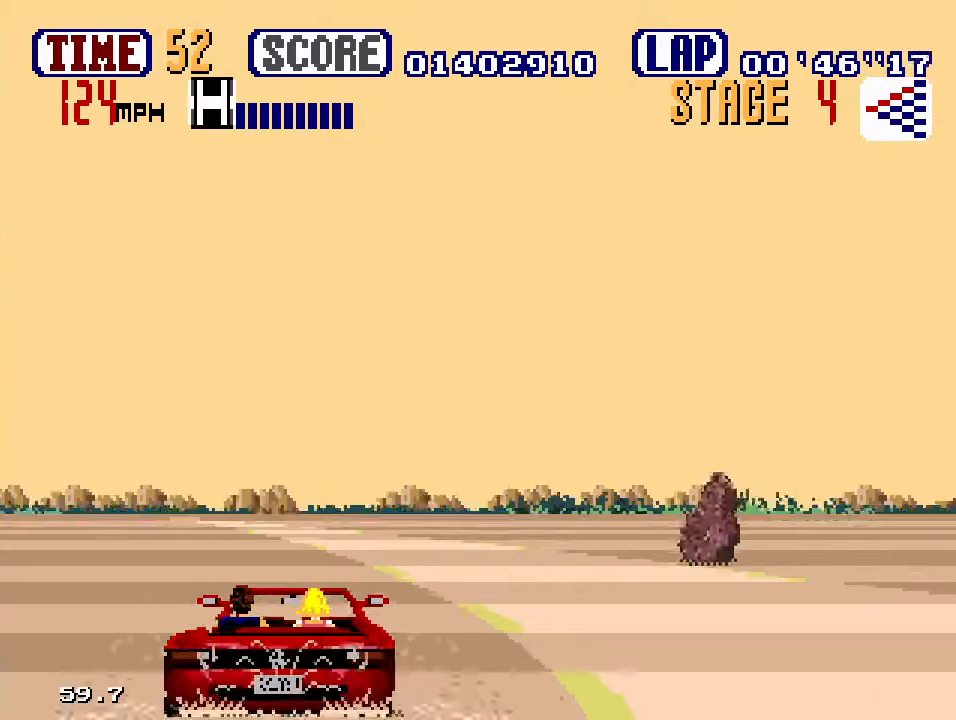
{"dt_ms": 500, "buttons": ["B"], "events": [[17, "DPAD_LEFT", "down"], [167, "DPAD_LEFT", "up"], [333, "DPAD_LEFT", "down"], [467, "DPAD_LEFT", "up"]]}
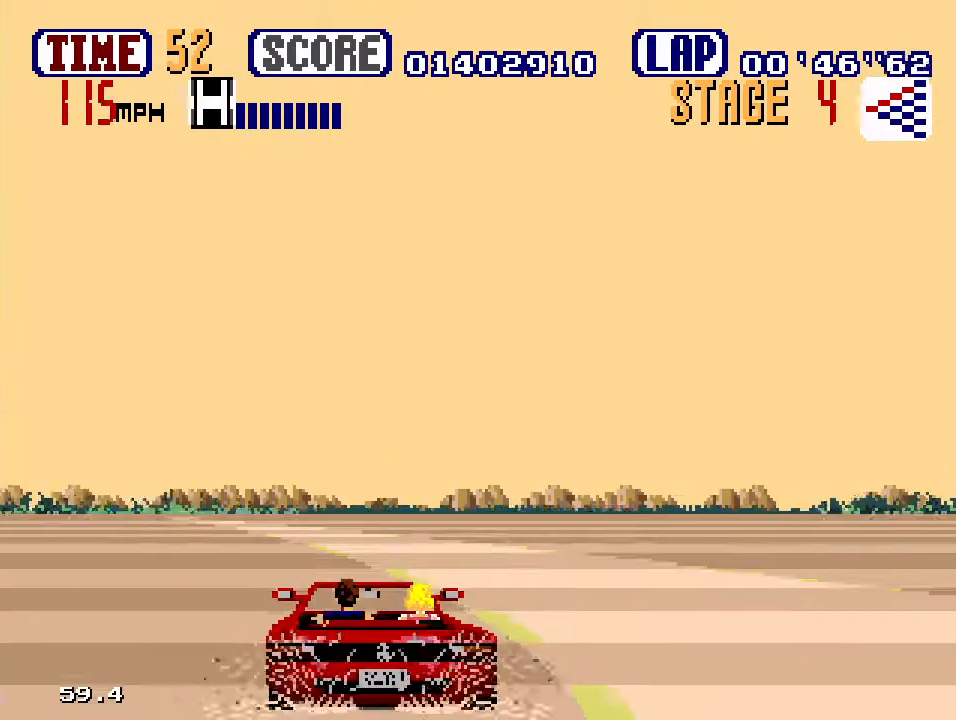
{"dt_ms": 500, "buttons": ["B"], "events": [[400, "DPAD_RIGHT", "down"], [450, "DPAD_DOWN", "down"], [500, "DPAD_DOWN", "up"], [500, "DPAD_RIGHT", "up"]]}
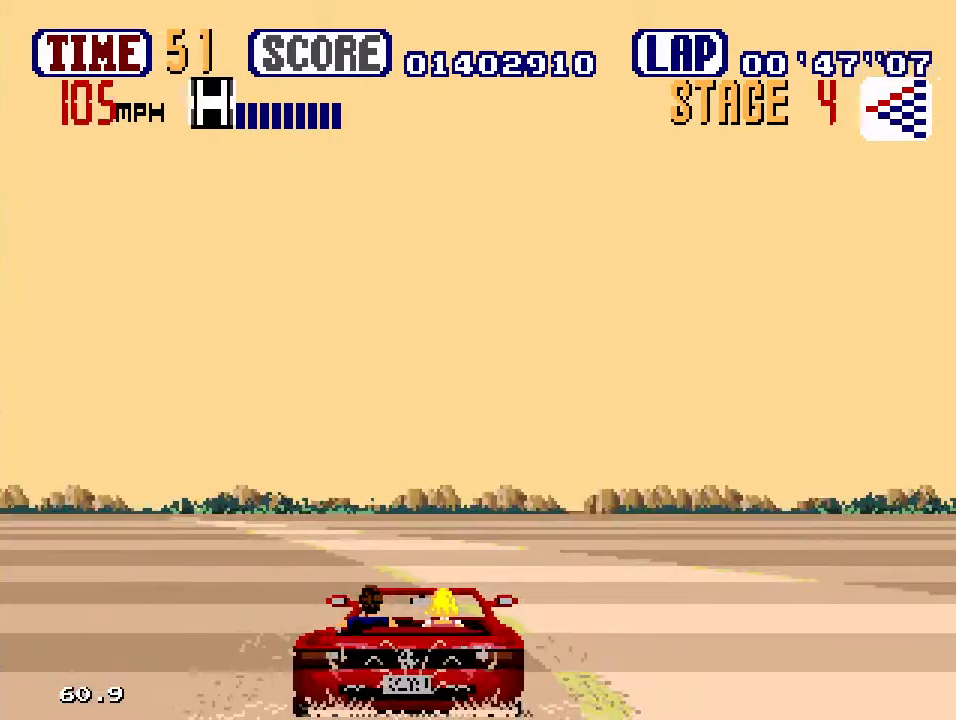
{"dt_ms": 1000, "buttons": ["B", "DPAD_LEFT"], "events": [[283, "DPAD_LEFT", "down"], [317, "DPAD_DOWN", "down"], [400, "DPAD_DOWN", "up"], [467, "DPAD_DOWN", "down"], [900, "DPAD_DOWN", "up"]]}
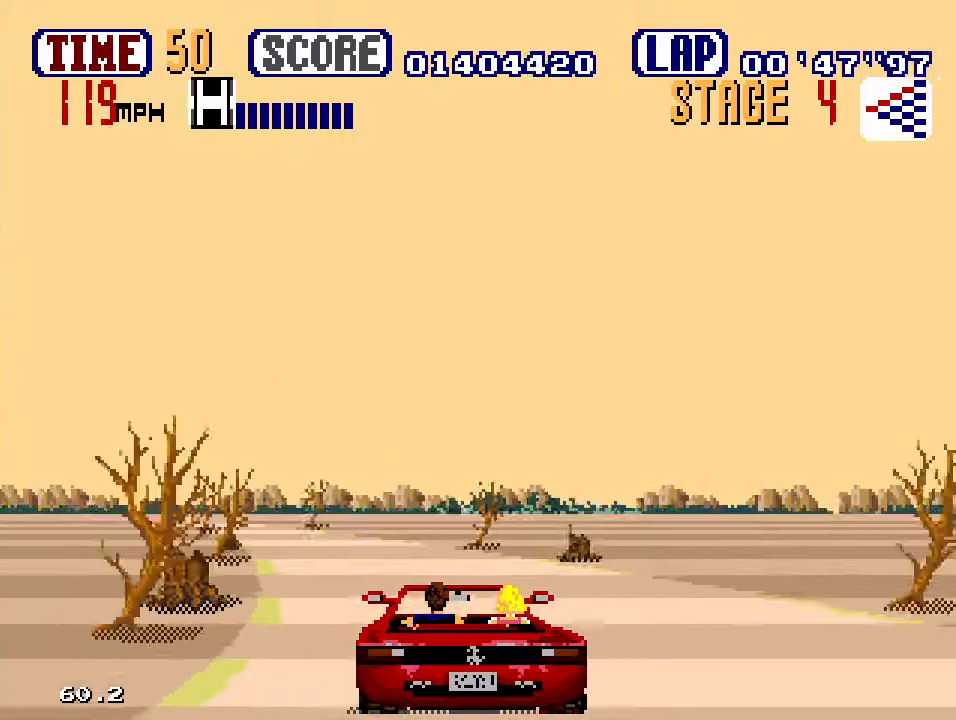
{"dt_ms": 500, "buttons": ["B", "DPAD_LEFT"], "events": []}
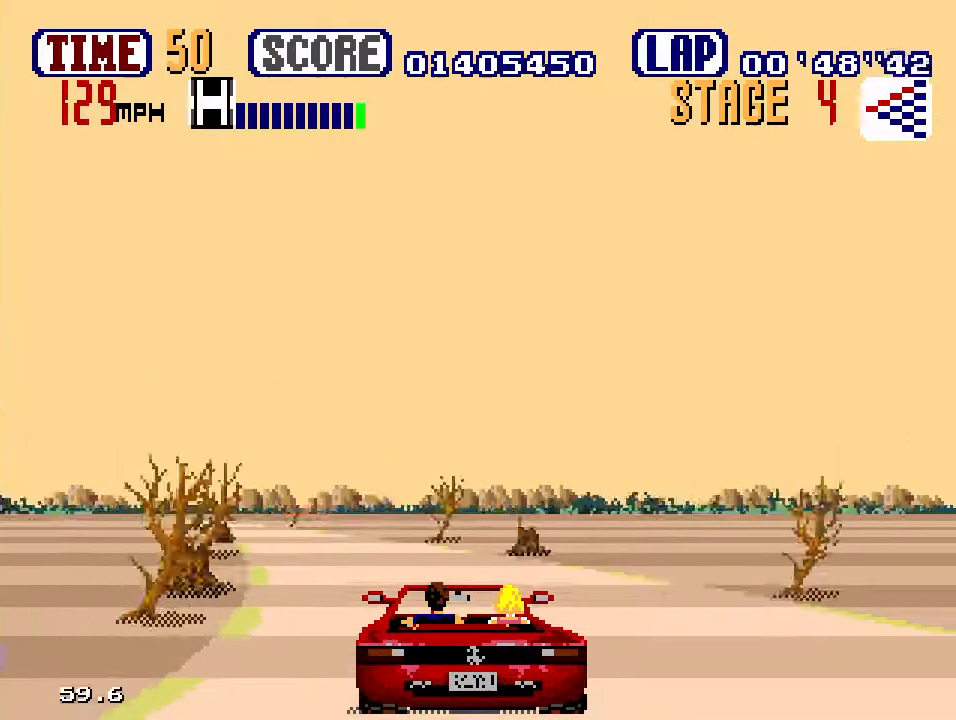
{"dt_ms": 500, "buttons": ["B", "DPAD_LEFT"], "events": []}
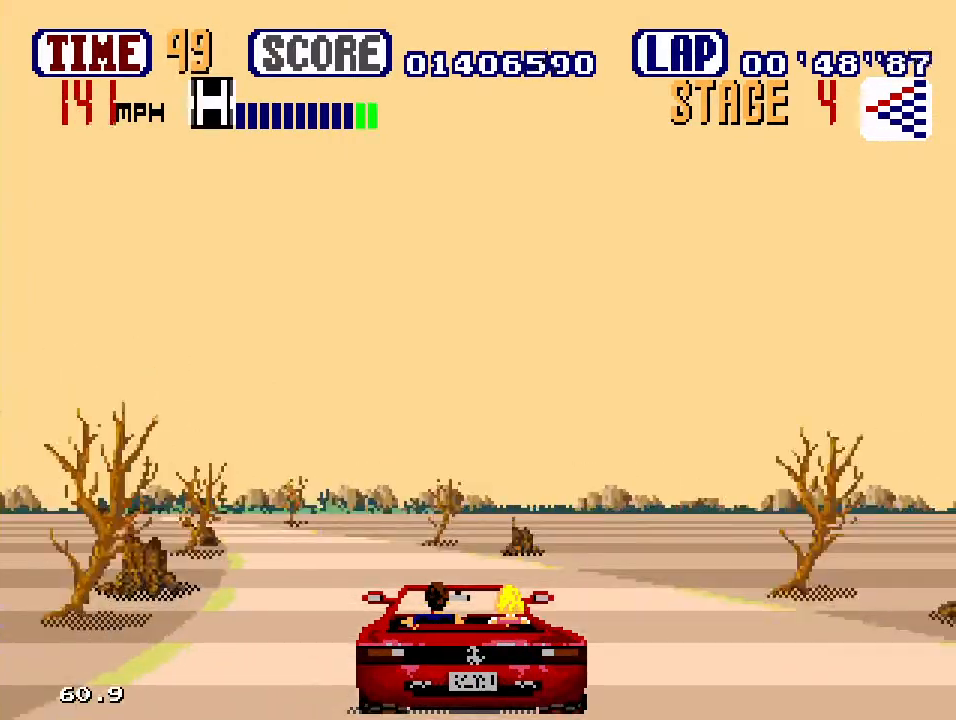
{"dt_ms": 500, "buttons": ["B", "DPAD_LEFT"], "events": []}
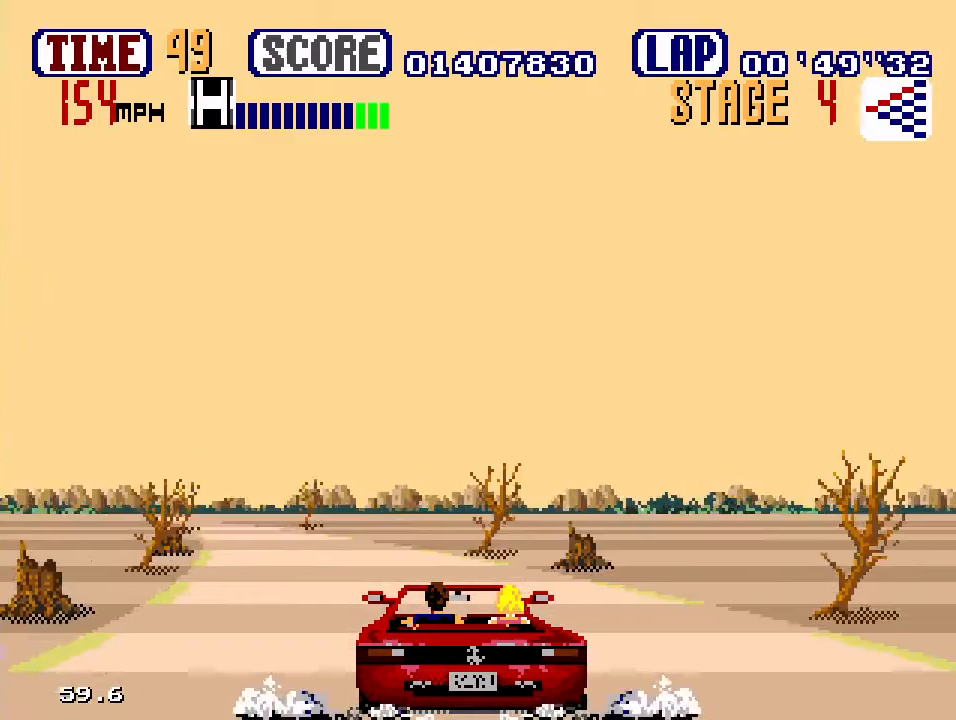
{"dt_ms": 500, "buttons": ["B", "DPAD_LEFT"], "events": []}
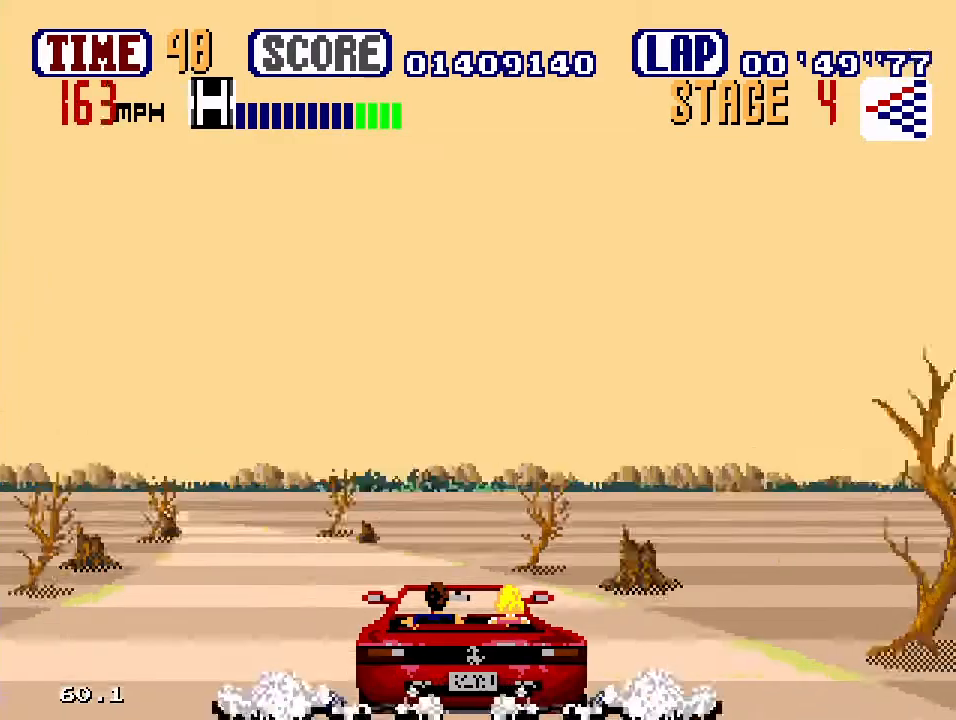
{"dt_ms": 500, "buttons": ["B", "DPAD_LEFT"], "events": [[33, "B", "up"], [483, "B", "down"]]}
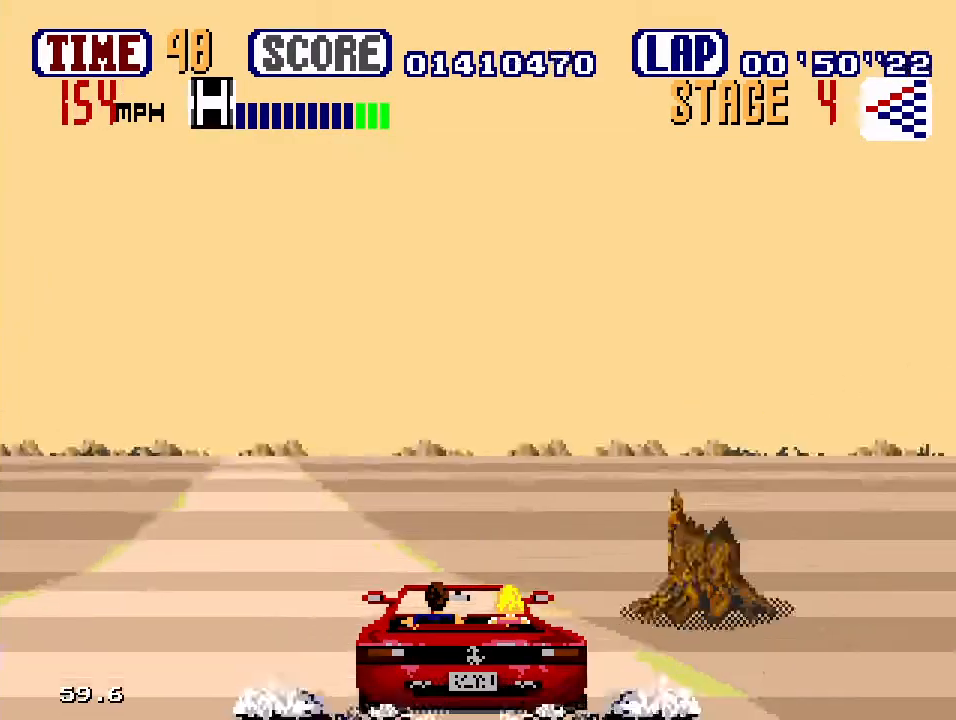
{"dt_ms": 500, "buttons": ["B", "DPAD_LEFT"], "events": []}
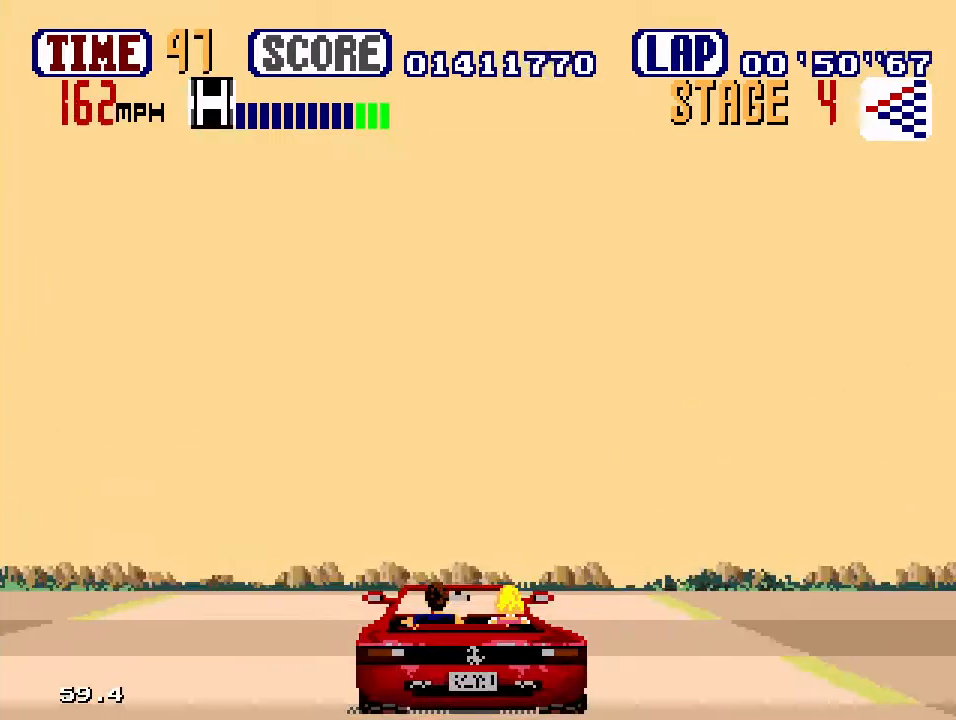
{"dt_ms": 500, "buttons": ["B"], "events": [[183, "DPAD_LEFT", "up"]]}
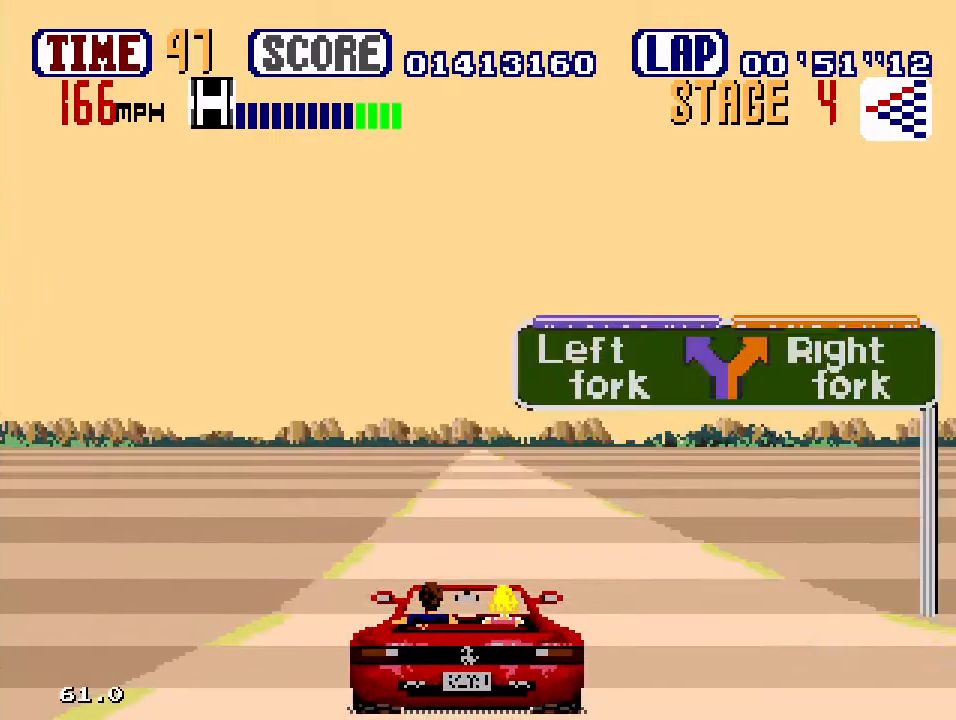
{"dt_ms": 500, "buttons": ["B"], "events": []}
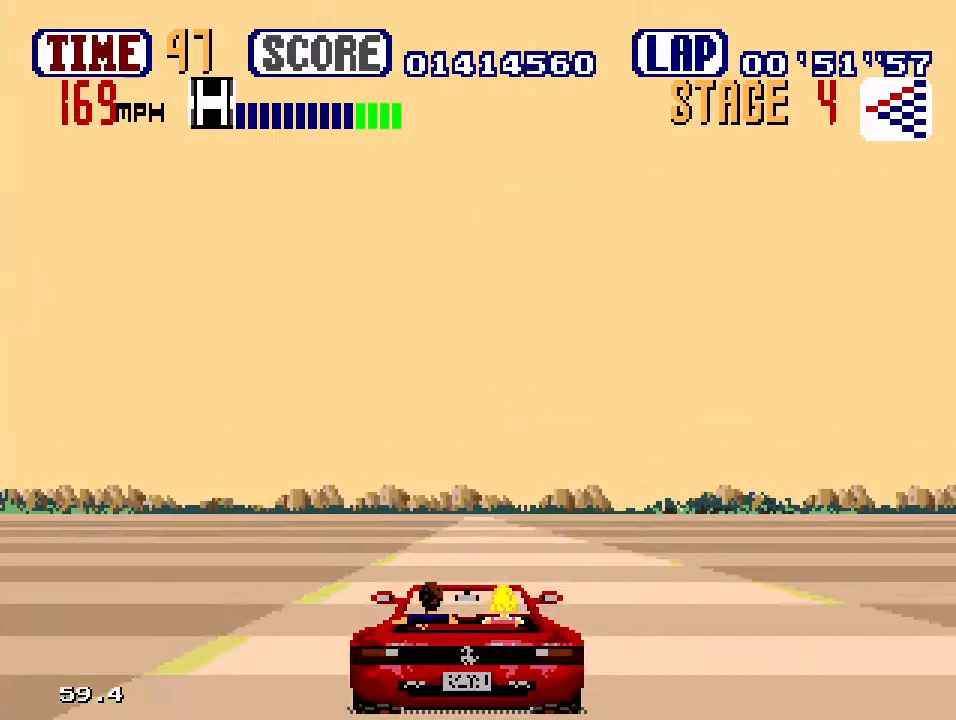
{"dt_ms": 500, "buttons": ["B"], "events": [[283, "DPAD_LEFT", "down"], [350, "DPAD_LEFT", "up"]]}
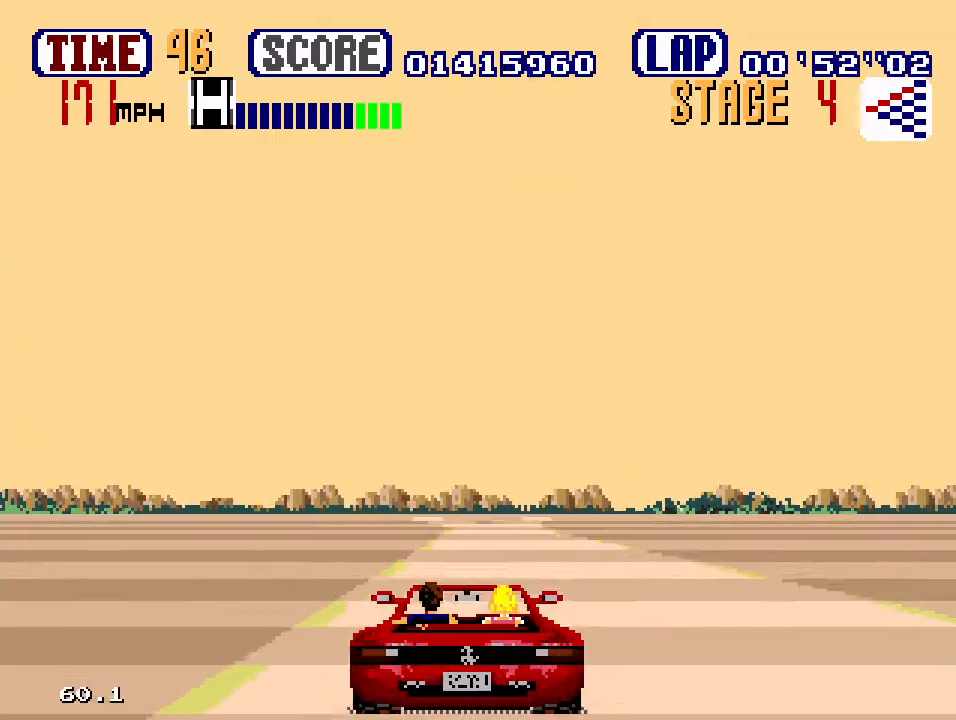
{"dt_ms": 500, "buttons": ["B"], "events": []}
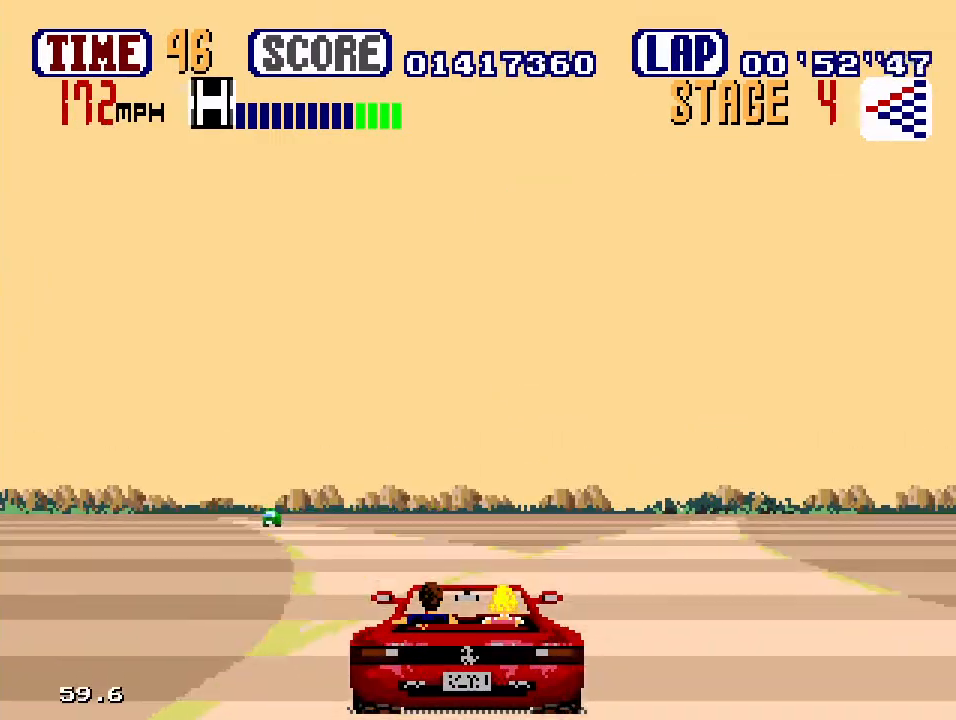
{"dt_ms": 500, "buttons": ["B", "DPAD_UP", "DPAD_LEFT"], "events": [[17, "DPAD_LEFT", "down"], [33, "DPAD_UP", "down"]]}
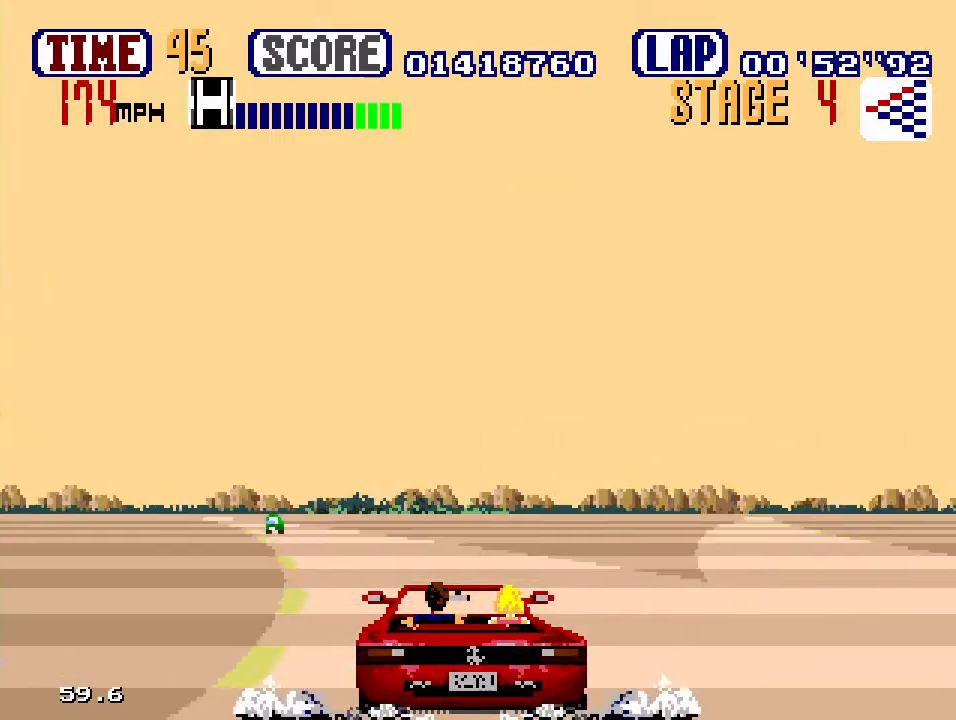
{"dt_ms": 500, "buttons": ["B", "DPAD_LEFT"], "events": [[50, "DPAD_UP", "up"], [117, "DPAD_UP", "down"], [167, "DPAD_UP", "up"]]}
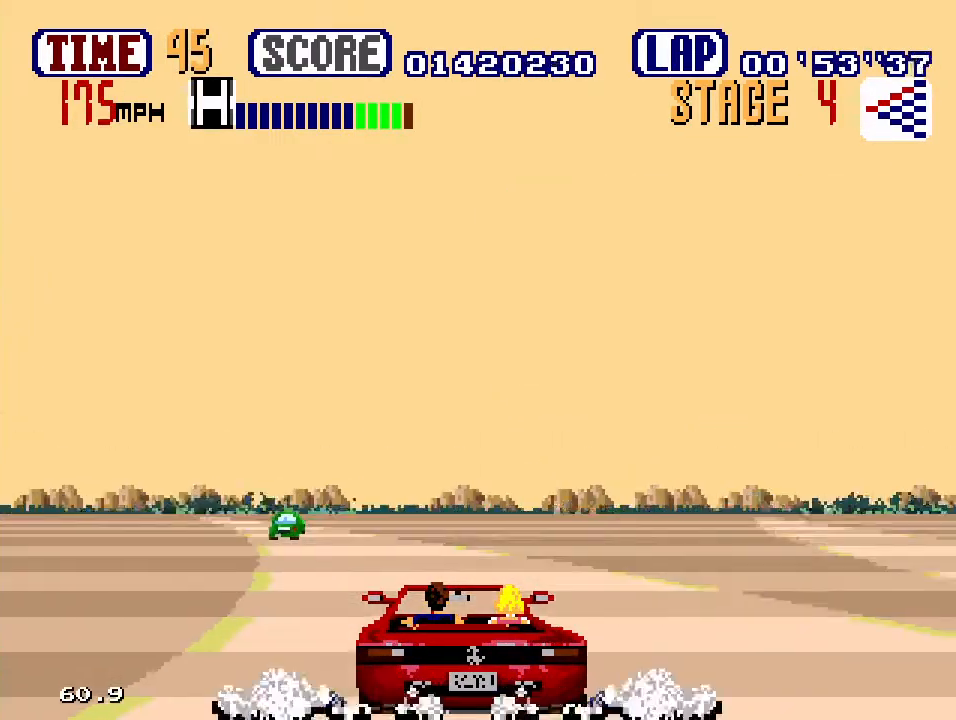
{"dt_ms": 500, "buttons": ["B", "DPAD_UP", "DPAD_LEFT"], "events": [[233, "DPAD_UP", "down"]]}
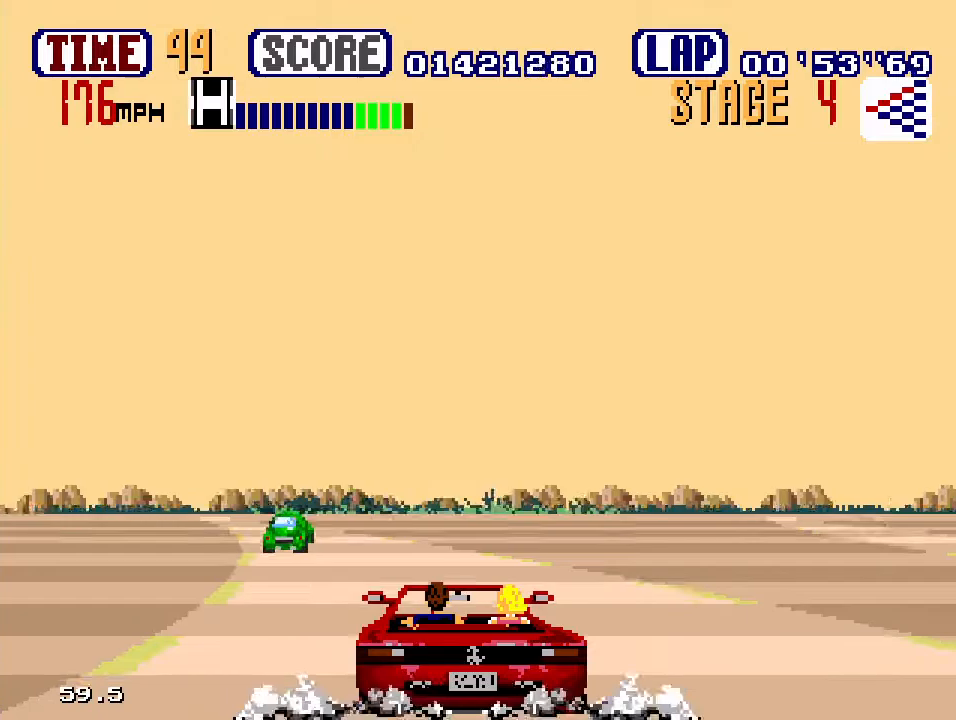
{"dt_ms": 500, "buttons": ["B", "DPAD_UP", "DPAD_LEFT"], "events": []}
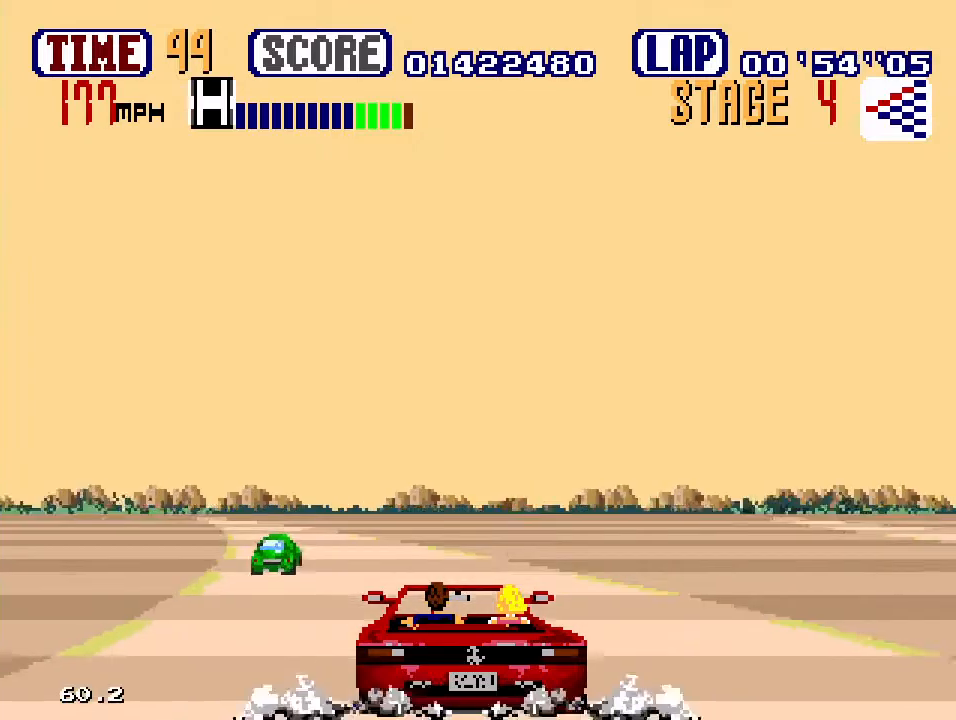
{"dt_ms": 500, "buttons": ["B", "DPAD_LEFT"], "events": [[217, "DPAD_UP", "up"], [317, "DPAD_LEFT", "up"], [500, "DPAD_LEFT", "down"]]}
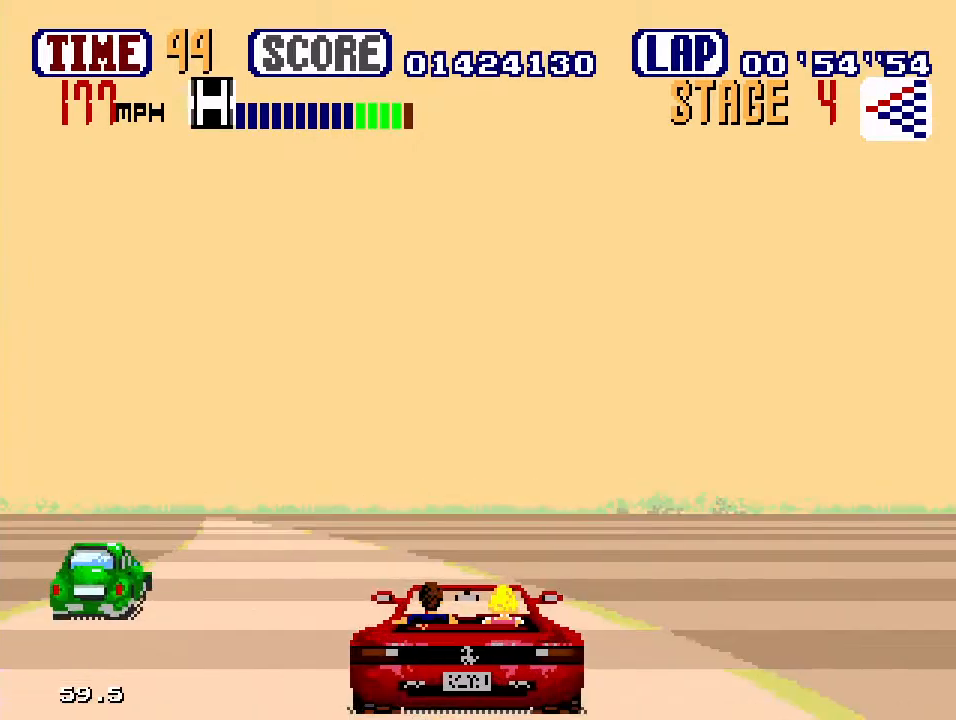
{"dt_ms": 500, "buttons": ["B", "DPAD_LEFT"], "events": []}
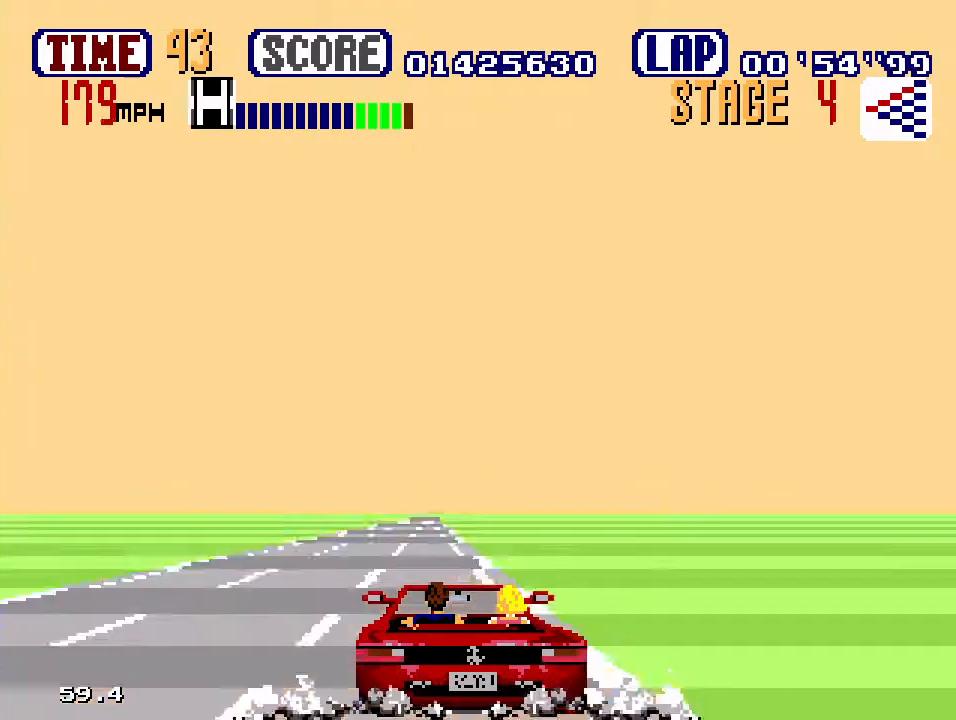
{"dt_ms": 500, "buttons": ["B"], "events": [[150, "DPAD_LEFT", "up"], [233, "DPAD_RIGHT", "down"], [367, "DPAD_RIGHT", "up"]]}
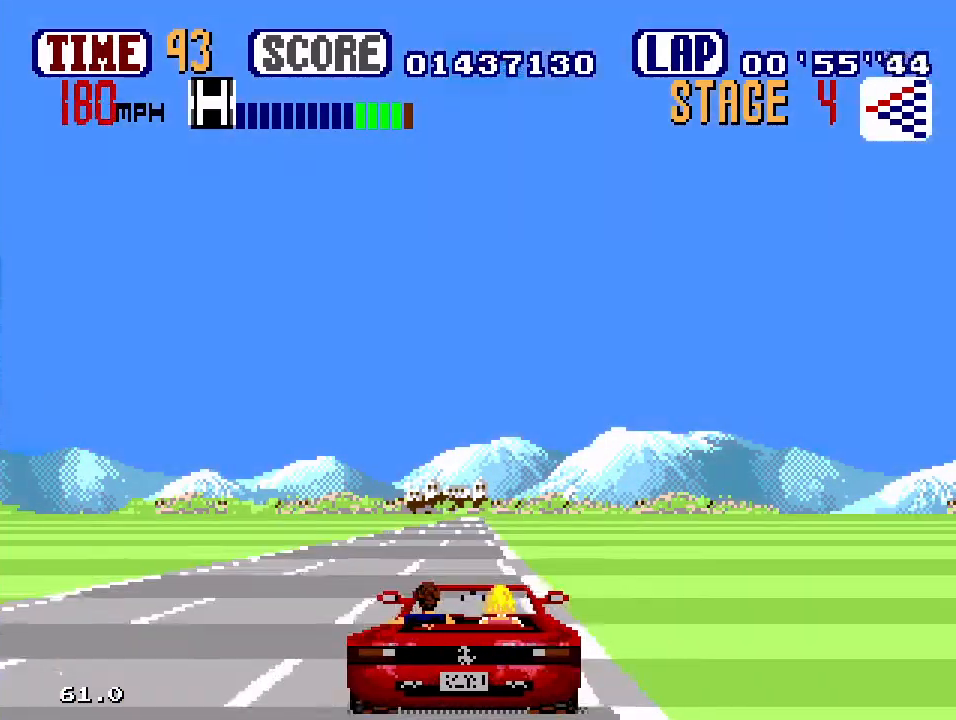
{"dt_ms": 500, "buttons": ["B"], "events": []}
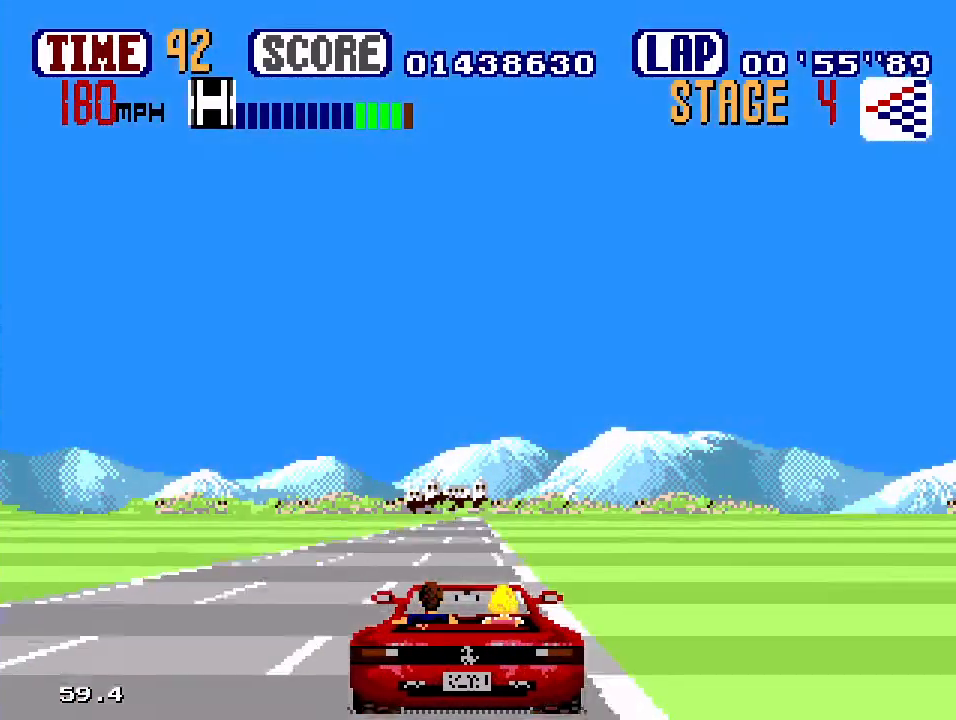
{"dt_ms": 500, "buttons": ["B"], "events": []}
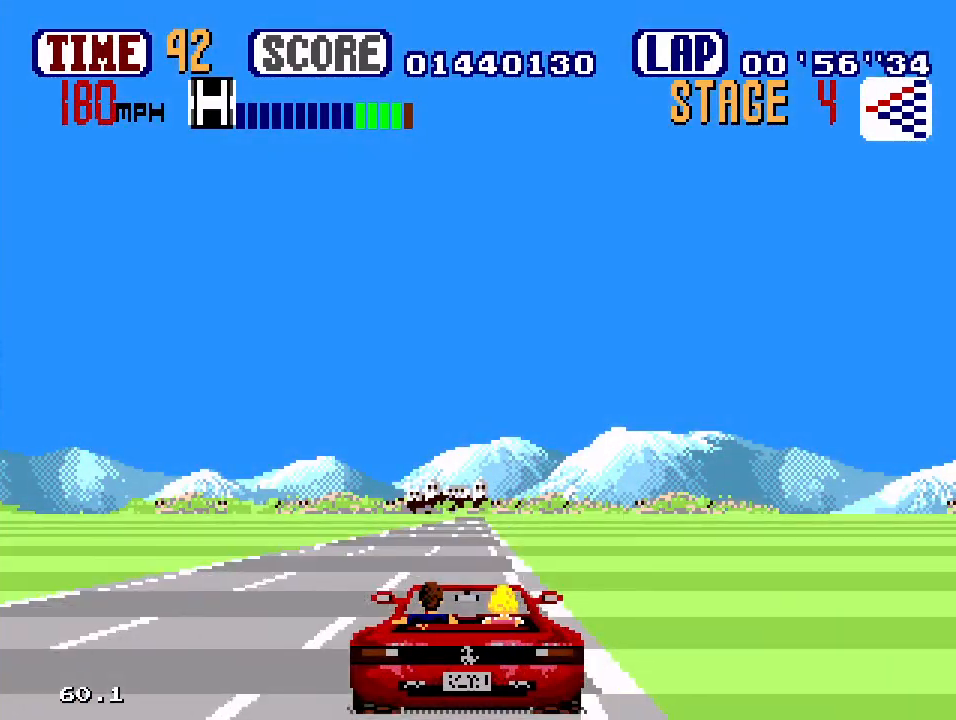
{"dt_ms": 500, "buttons": ["B"], "events": []}
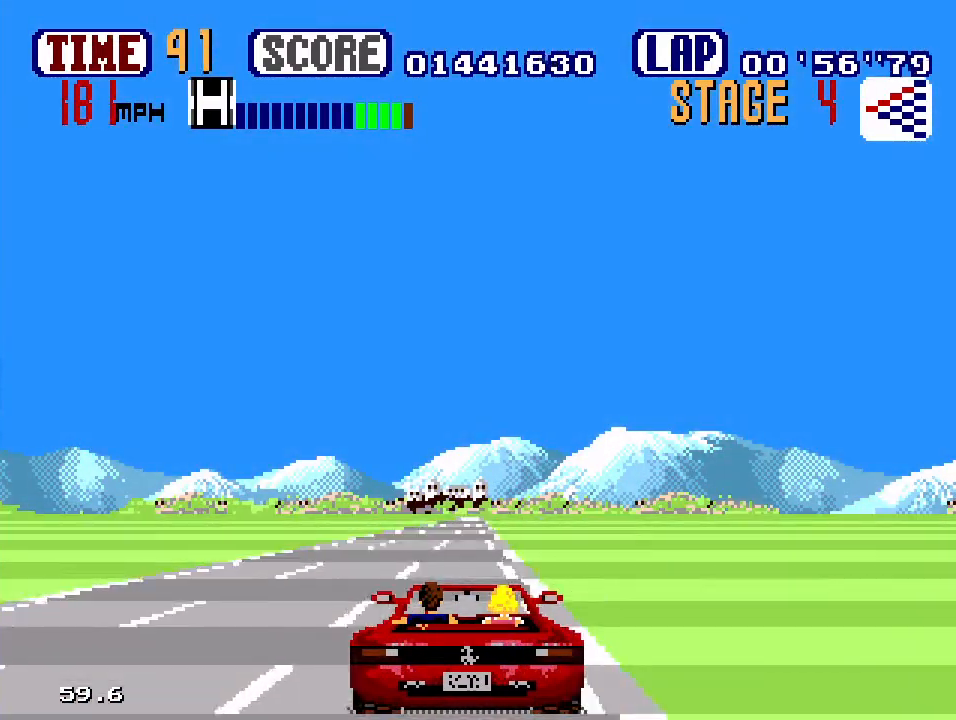
{"dt_ms": 500, "buttons": ["B"], "events": []}
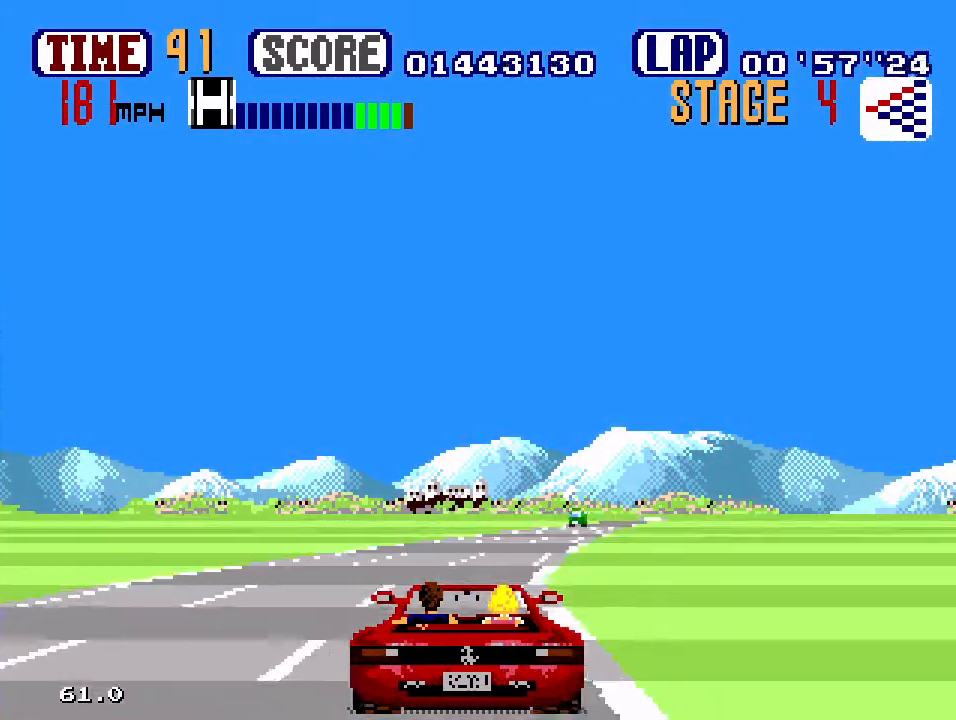
{"dt_ms": 500, "buttons": ["B", "DPAD_RIGHT"], "events": [[67, "DPAD_RIGHT", "down"]]}
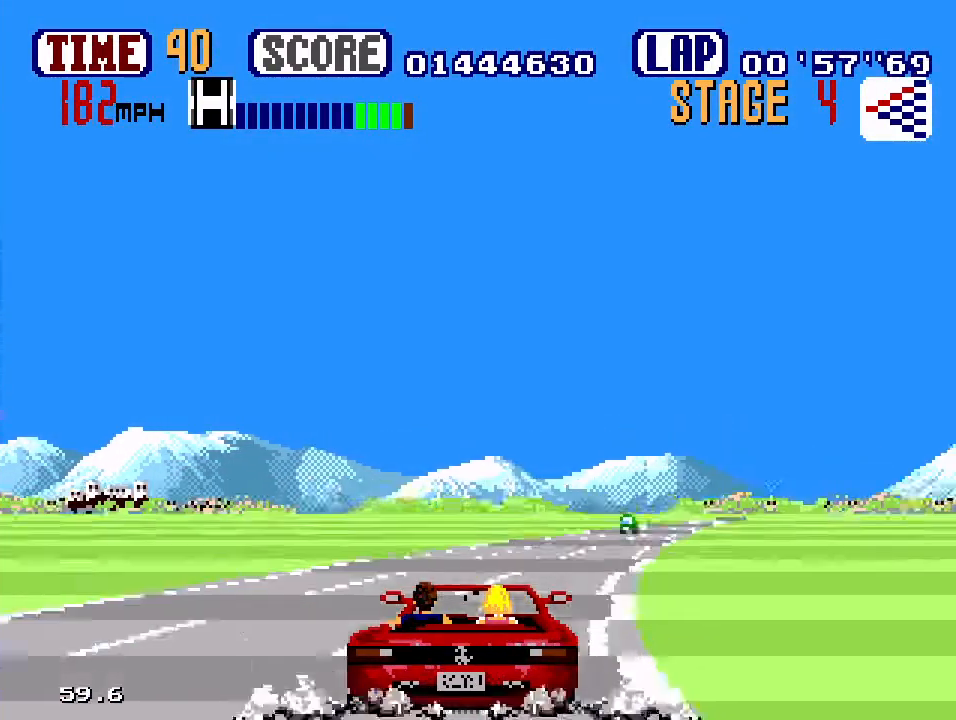
{"dt_ms": 500, "buttons": ["B", "DPAD_RIGHT"], "events": []}